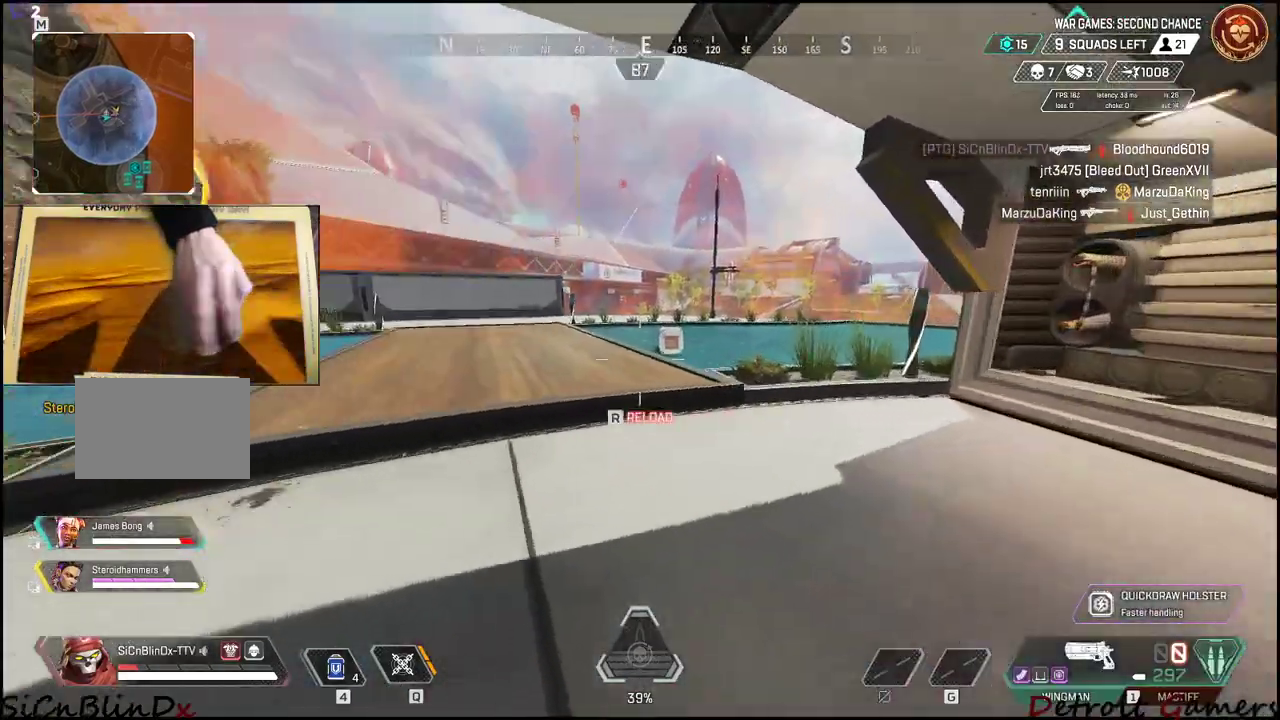
Gameplay with keyboard and mouse; each line is a JSON object with the keys and mouse buttons held at the frame after it. "events" lists presses ("down") and releases ("up") of "1", "2", "3", "4", "5", "a", "alt", "c", "caps_lock", "ctrl", "d", "e", "f", "g", "q", "r", "s", "shift", "space", "t", "tab", "v", "w", "x", "z", "mouse_left", "mouse_wheel" and "mouse_right" between this image and that frame as [ms after this image, input, new state], when the widget could be followed in between. "mouse_left", "mouse_wheel", "mouse_right" = the "left", "wheel", "right" buttons of the "mouse" list. No other keys are recorded. "wheel" means that the mouse wheel is clicked or scrolled. Not read: mouse_move.
{"keys": ["a"], "mouse": [], "events": [[17, "a", "down"], [167, "r", "down"], [283, "r", "up"], [333, "r", "down"], [417, "r", "up"]]}
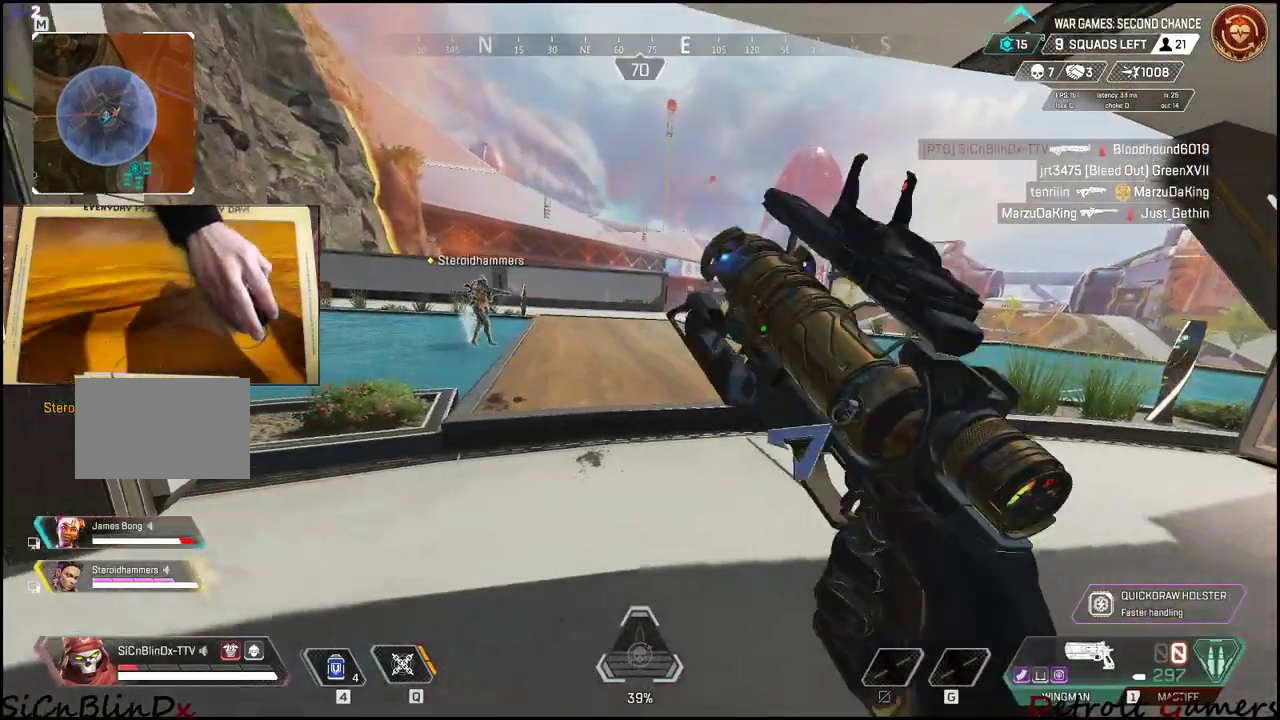
{"keys": ["d"], "mouse": [], "events": [[33, "a", "up"], [200, "a", "down"], [300, "d", "down"], [333, "a", "up"]]}
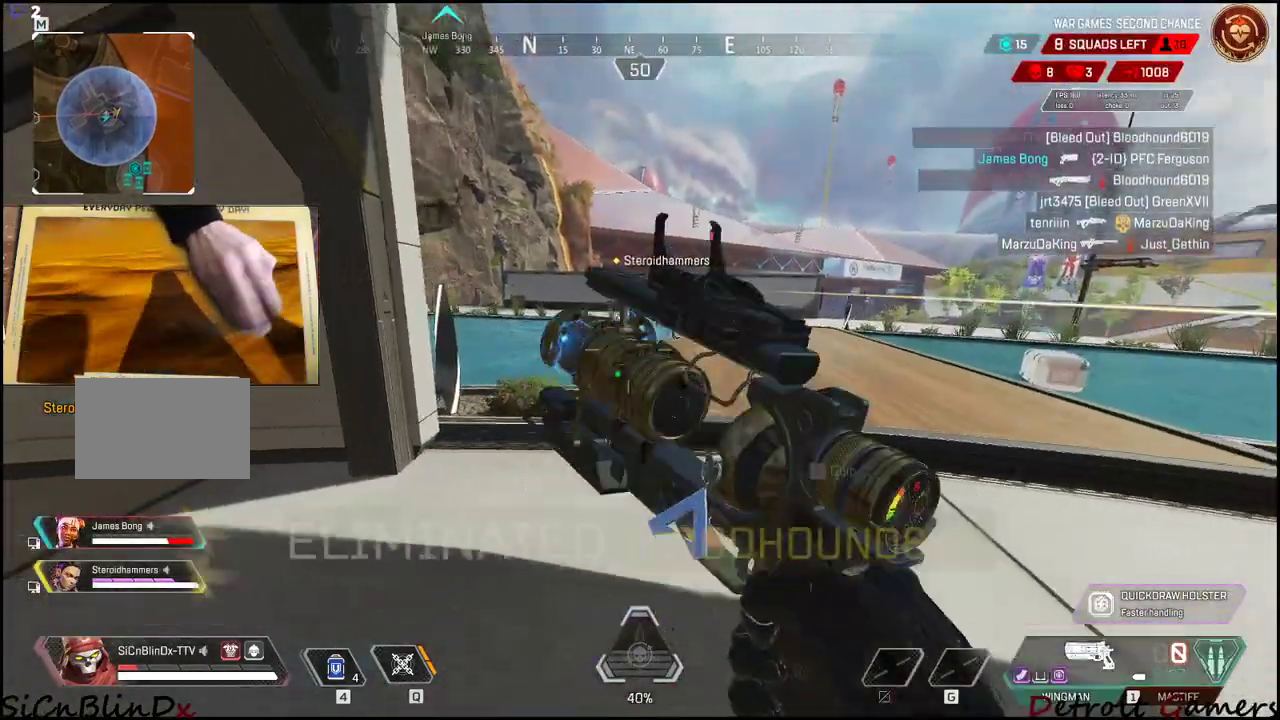
{"keys": ["d", "s"], "mouse": [], "events": [[317, "s", "down"]]}
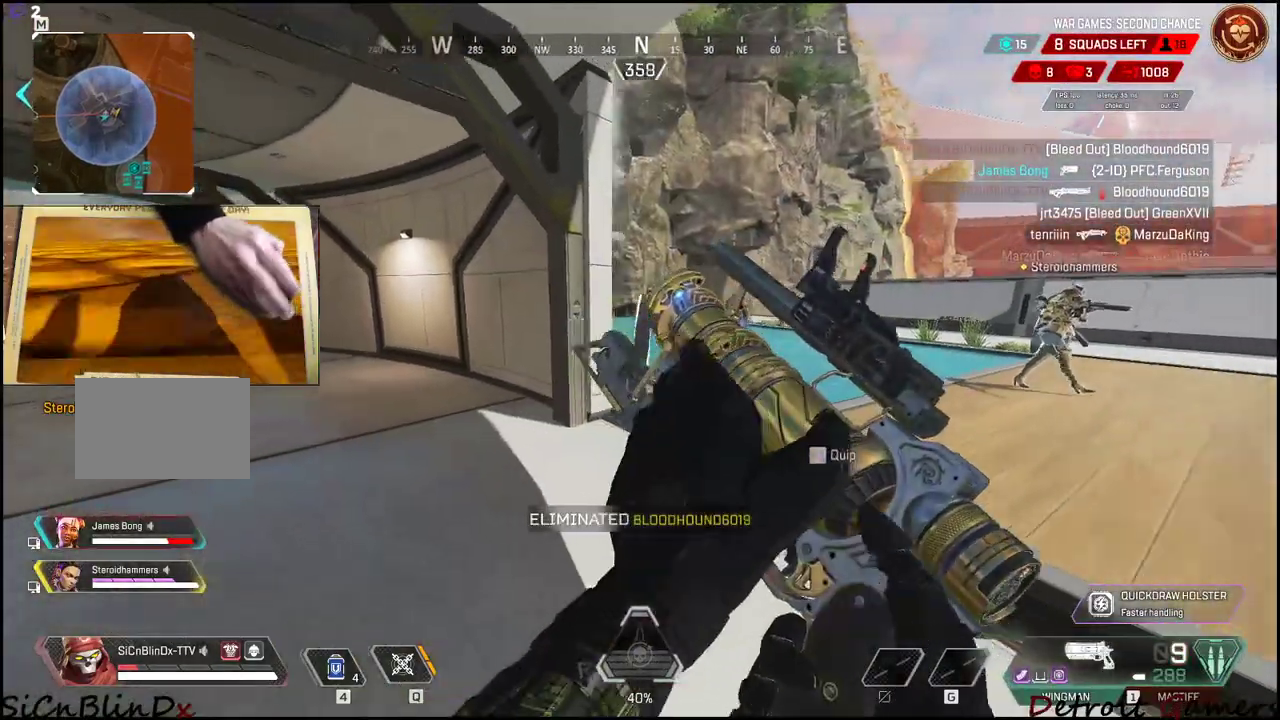
{"keys": ["a", "w"], "mouse": [], "events": [[50, "s", "up"], [250, "a", "down"], [250, "s", "down"], [283, "d", "up"], [383, "s", "up"], [483, "w", "down"]]}
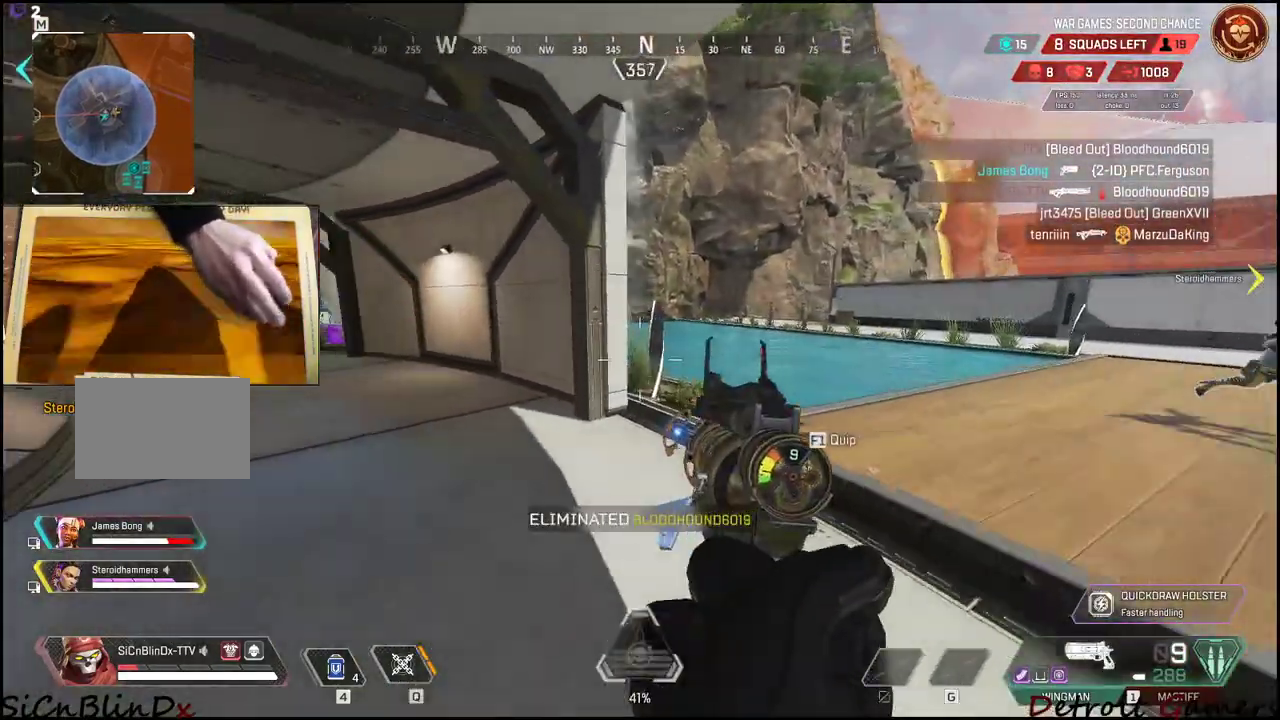
{"keys": ["4", "a", "w"], "mouse": [], "events": [[217, "4", "down"]]}
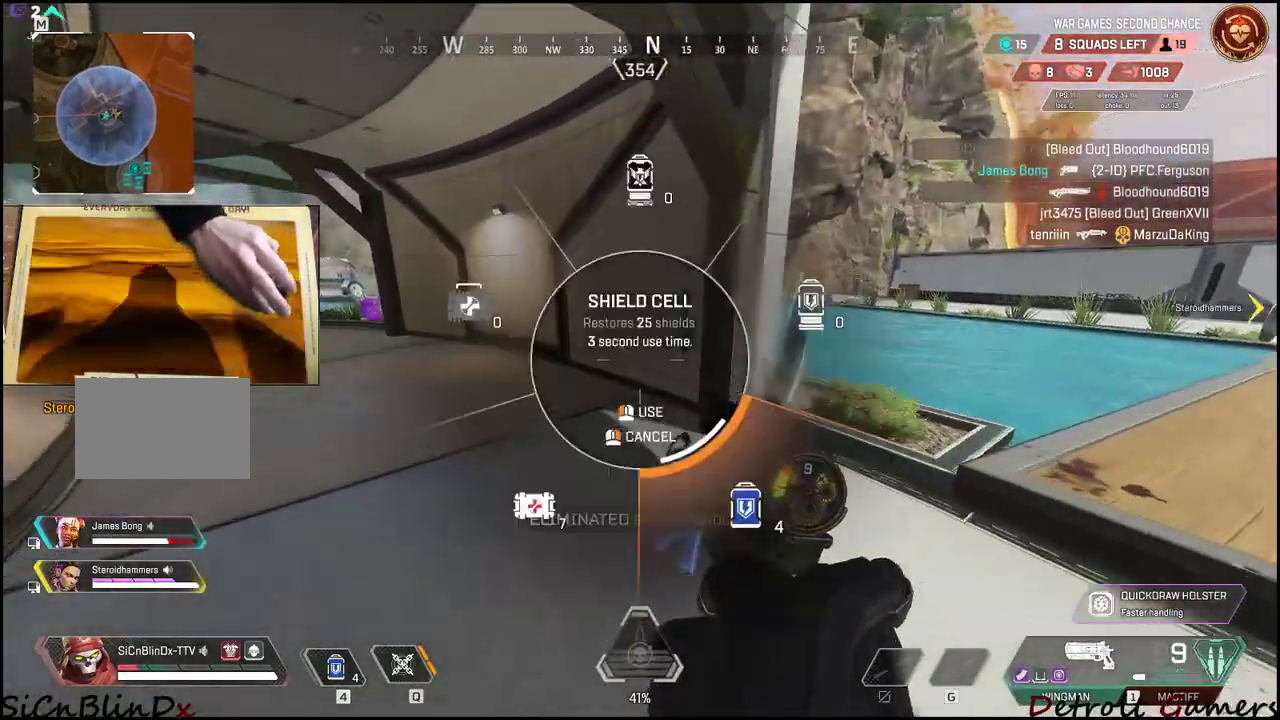
{"keys": ["a", "w"], "mouse": [], "events": [[233, "4", "up"], [317, "4", "down"], [367, "4", "up"]]}
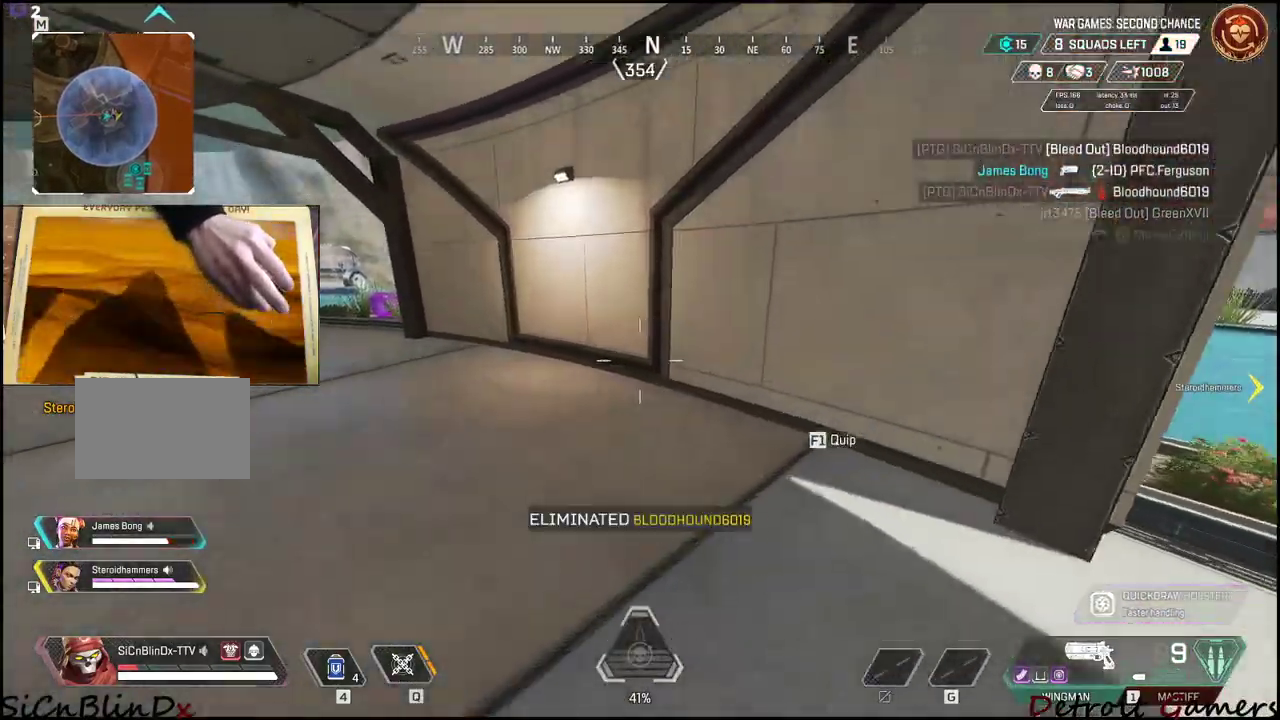
{"keys": ["a", "w"], "mouse": [], "events": [[67, "c", "down"], [133, "c", "up"], [300, "space", "down"], [433, "space", "up"]]}
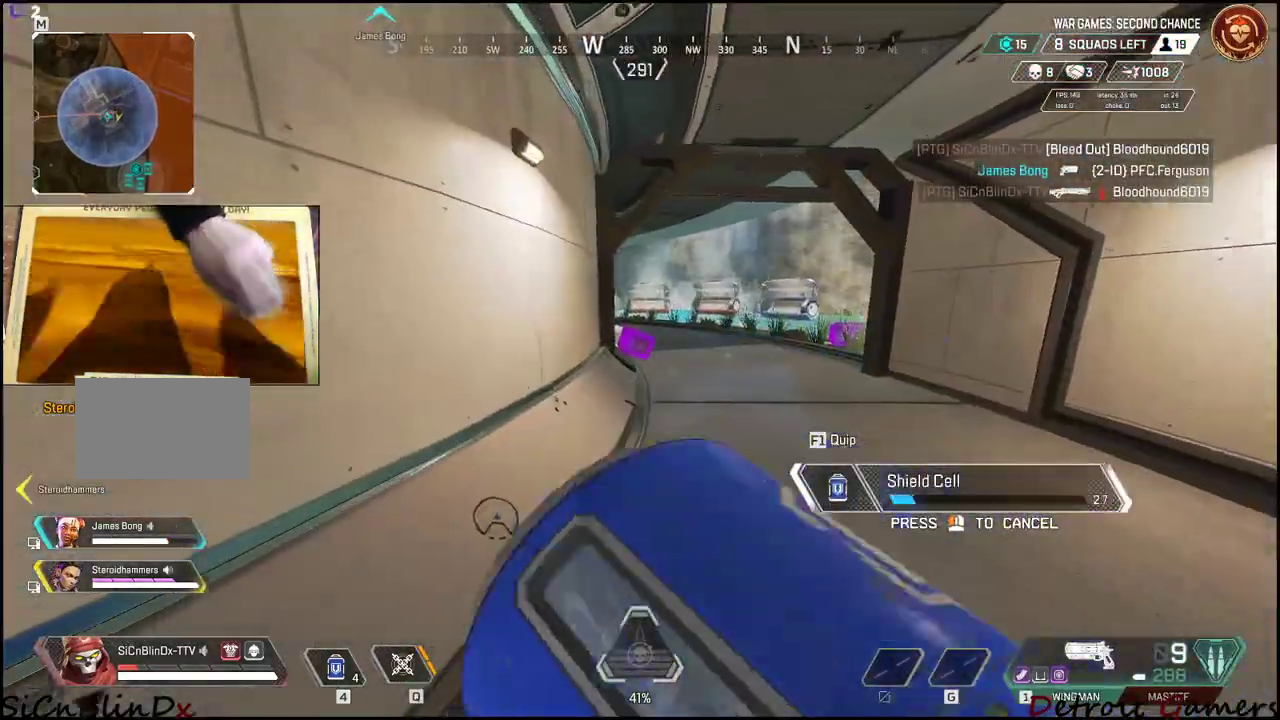
{"keys": ["w"], "mouse": [], "events": [[17, "a", "up"], [17, "d", "down"], [200, "d", "up"]]}
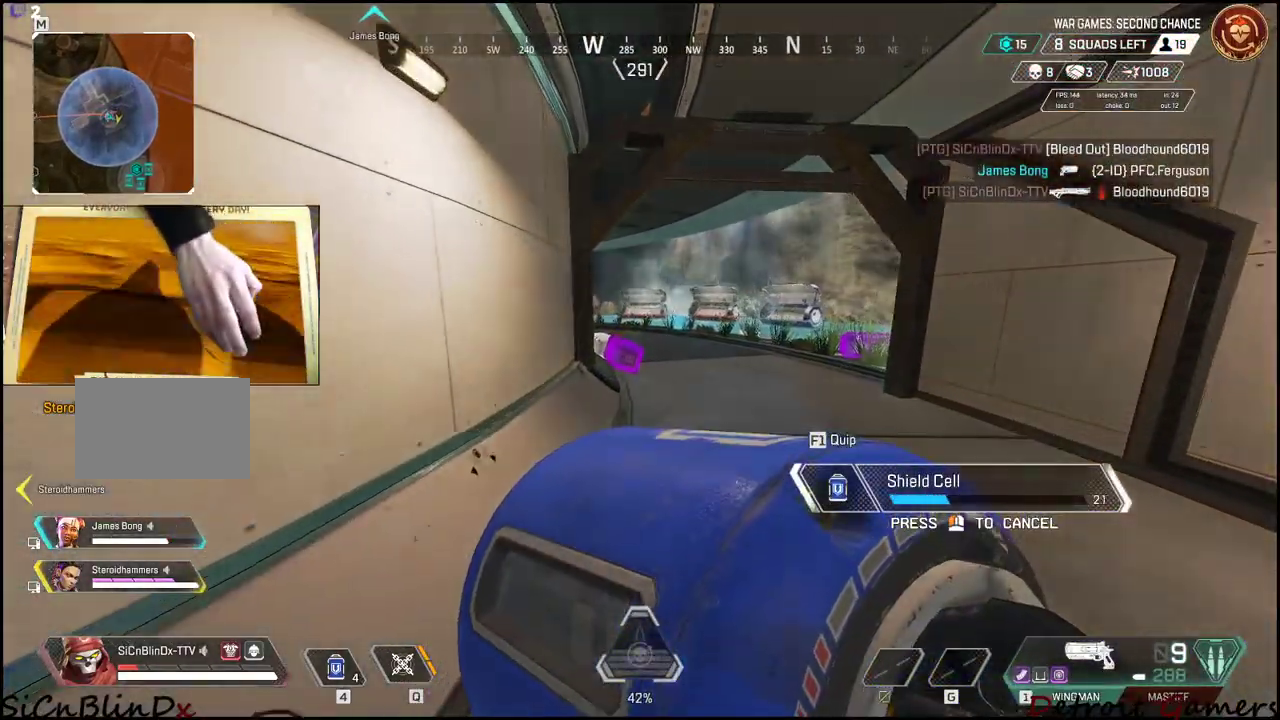
{"keys": ["d", "w"], "mouse": [], "events": [[183, "d", "down"], [217, "w", "up"], [283, "w", "down"], [467, "d", "up"], [500, "d", "down"]]}
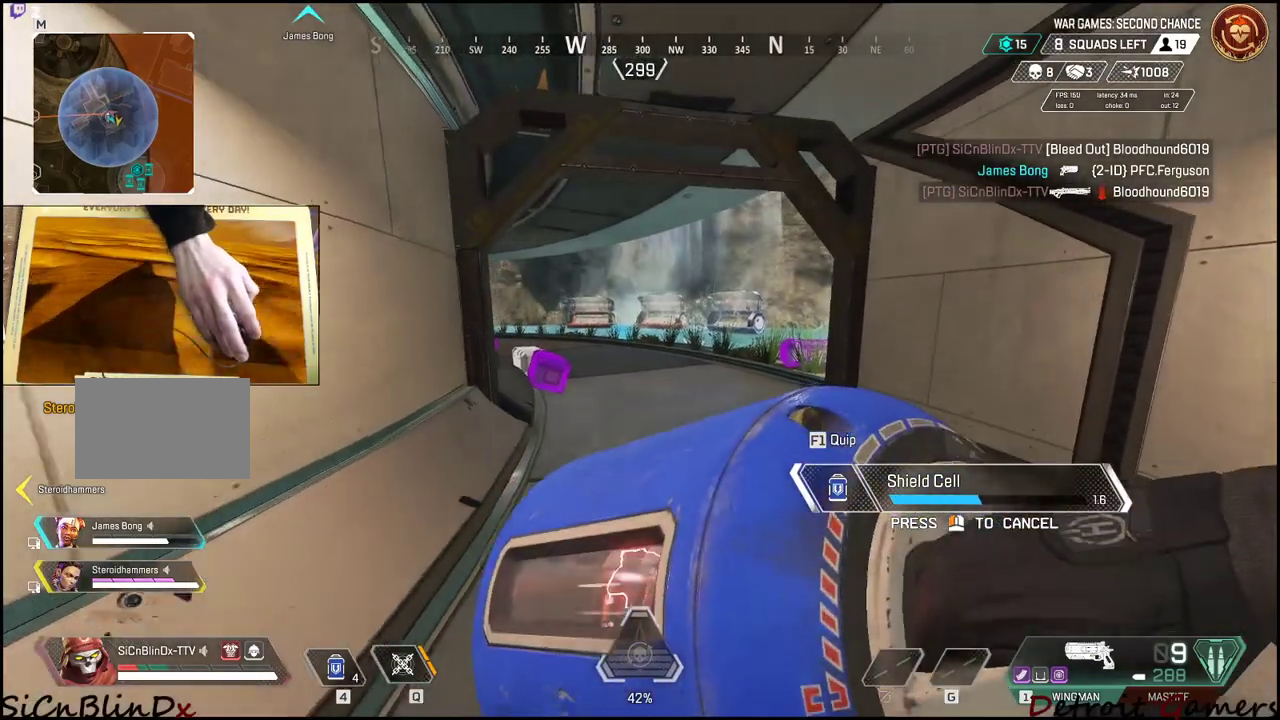
{"keys": ["w"], "mouse": [], "events": [[150, "d", "up"]]}
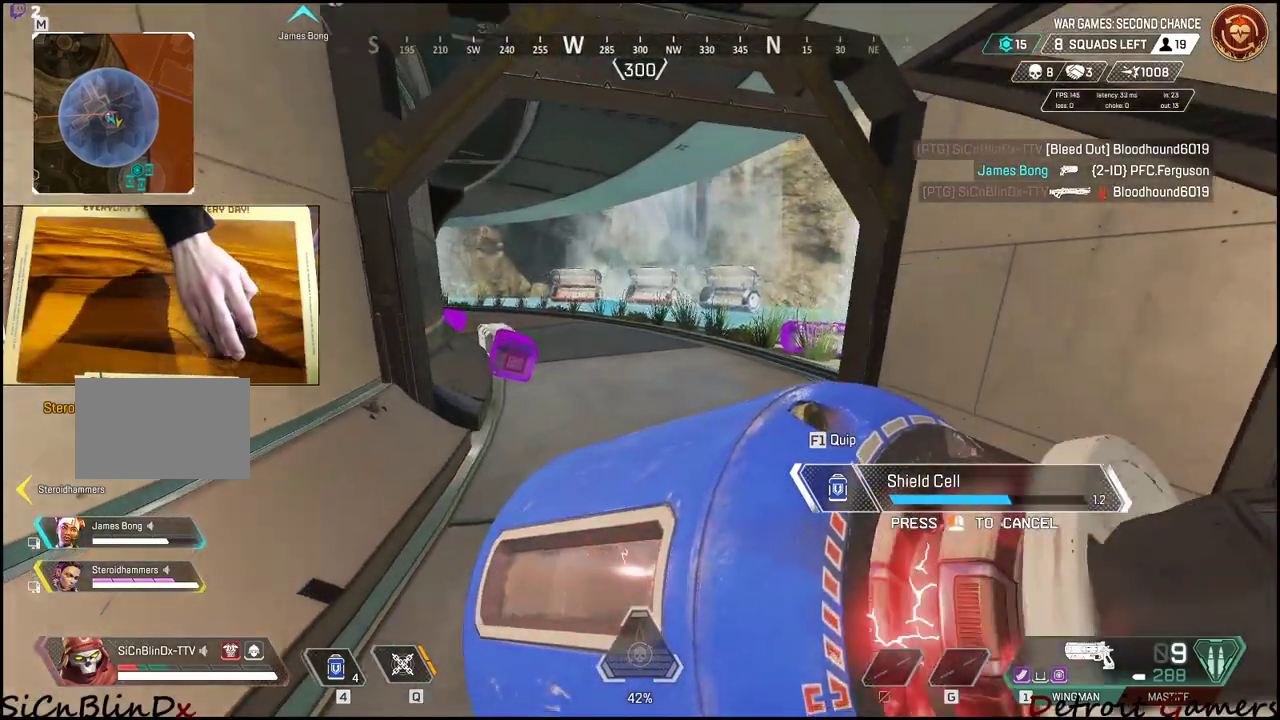
{"keys": ["w"], "mouse": [], "events": []}
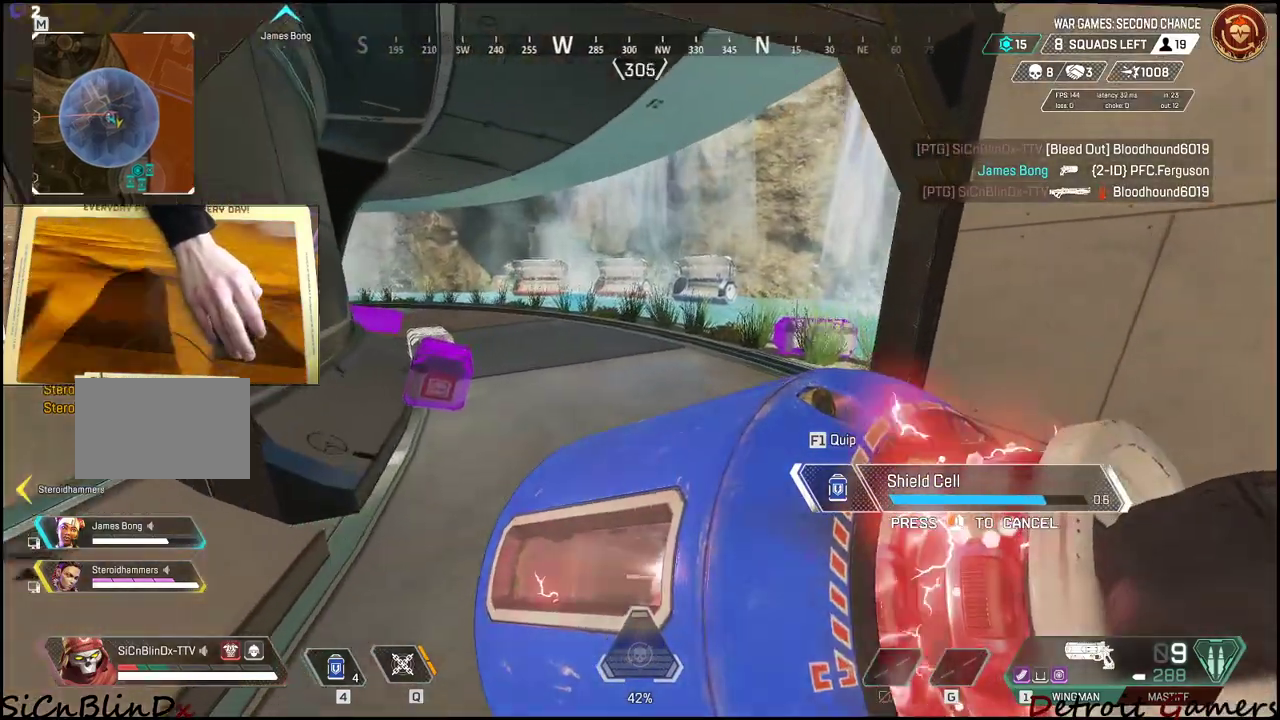
{"keys": ["w"], "mouse": [], "events": [[217, "d", "down"], [217, "w", "up"], [350, "w", "down"], [467, "d", "up"]]}
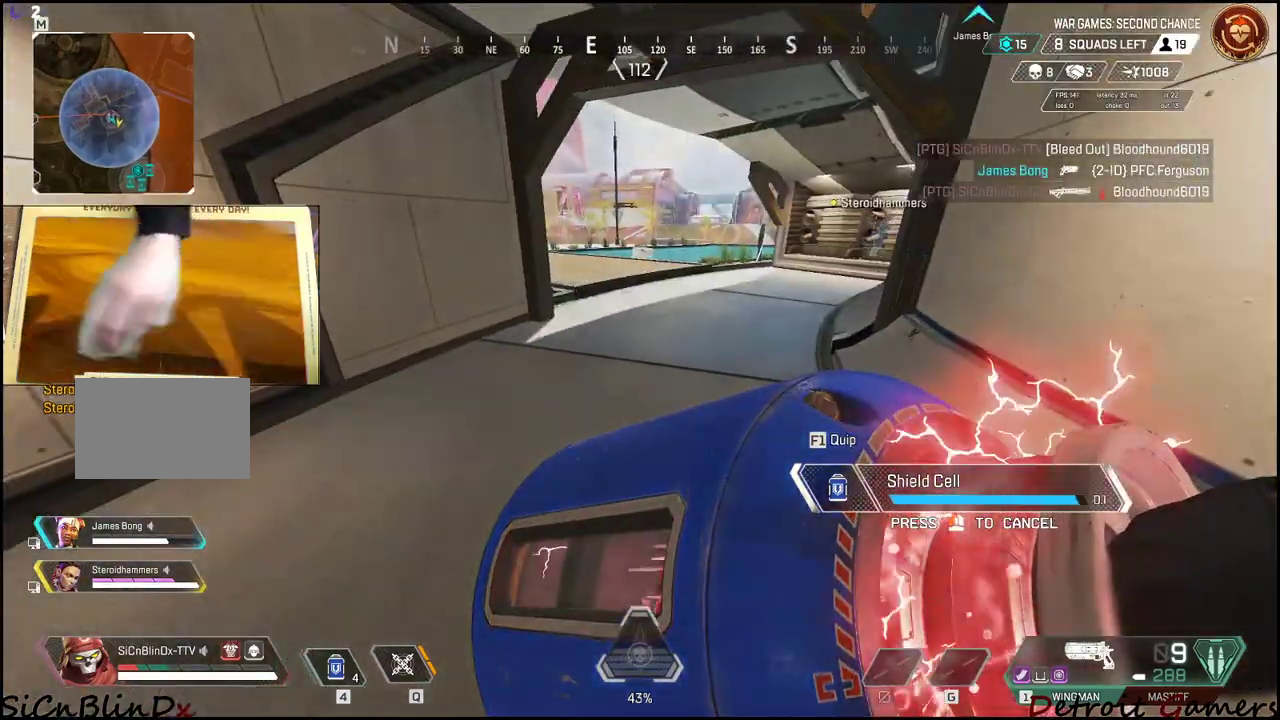
{"keys": ["4", "w"], "mouse": [], "events": [[333, "4", "down"]]}
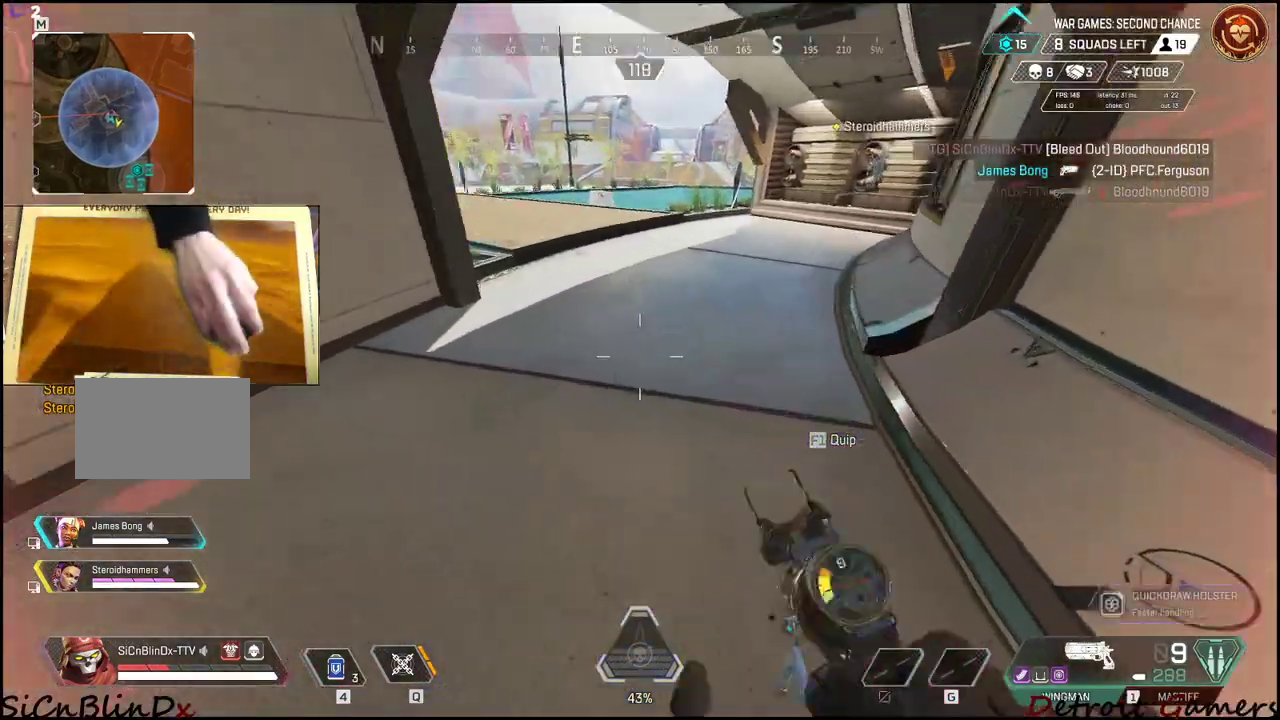
{"keys": ["c", "w"], "mouse": [], "events": [[150, "4", "up"], [233, "4", "down"], [300, "4", "up"], [433, "c", "down"]]}
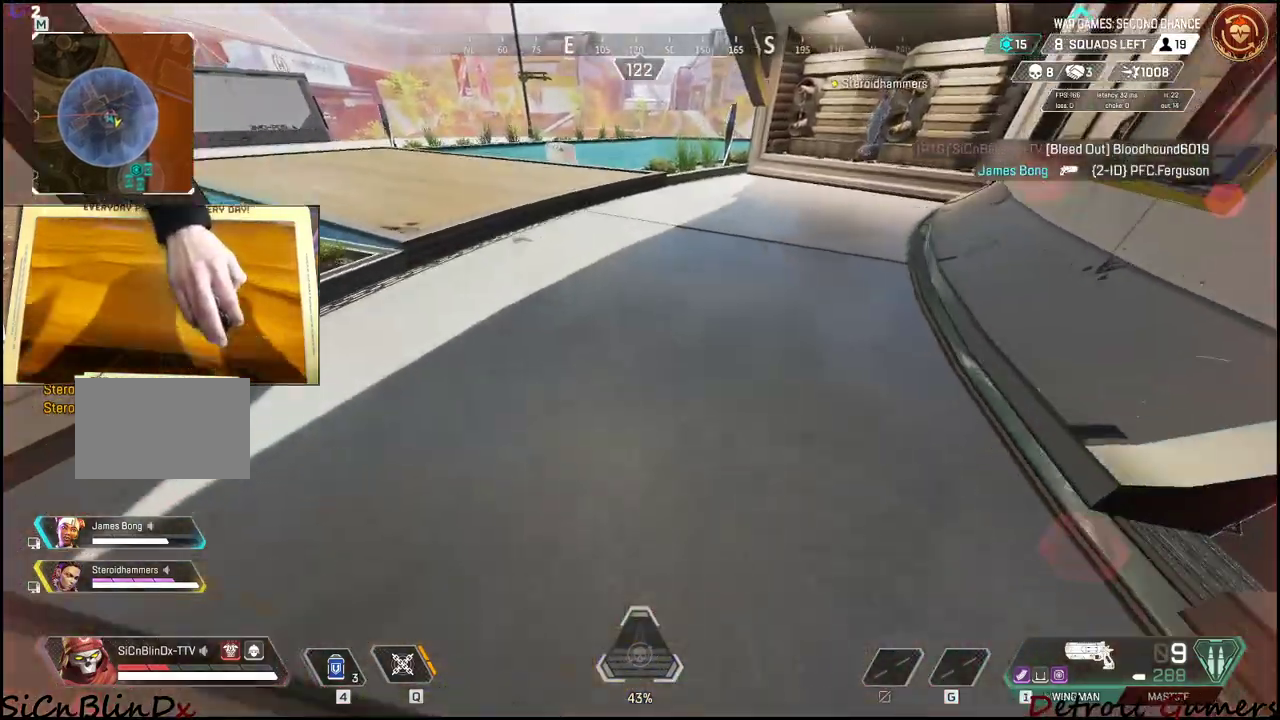
{"keys": ["d", "w"], "mouse": [], "events": [[67, "c", "up"], [267, "space", "down"], [367, "d", "down"], [367, "space", "up"]]}
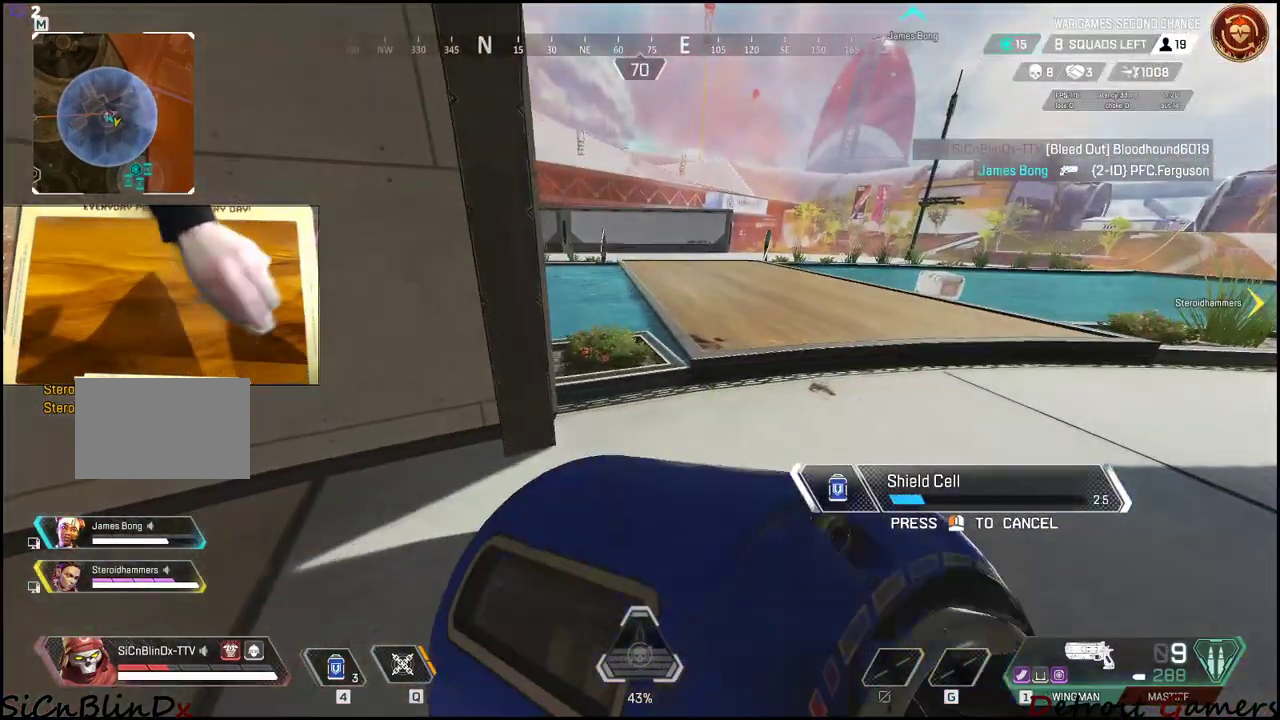
{"keys": ["w"], "mouse": [], "events": [[250, "d", "up"]]}
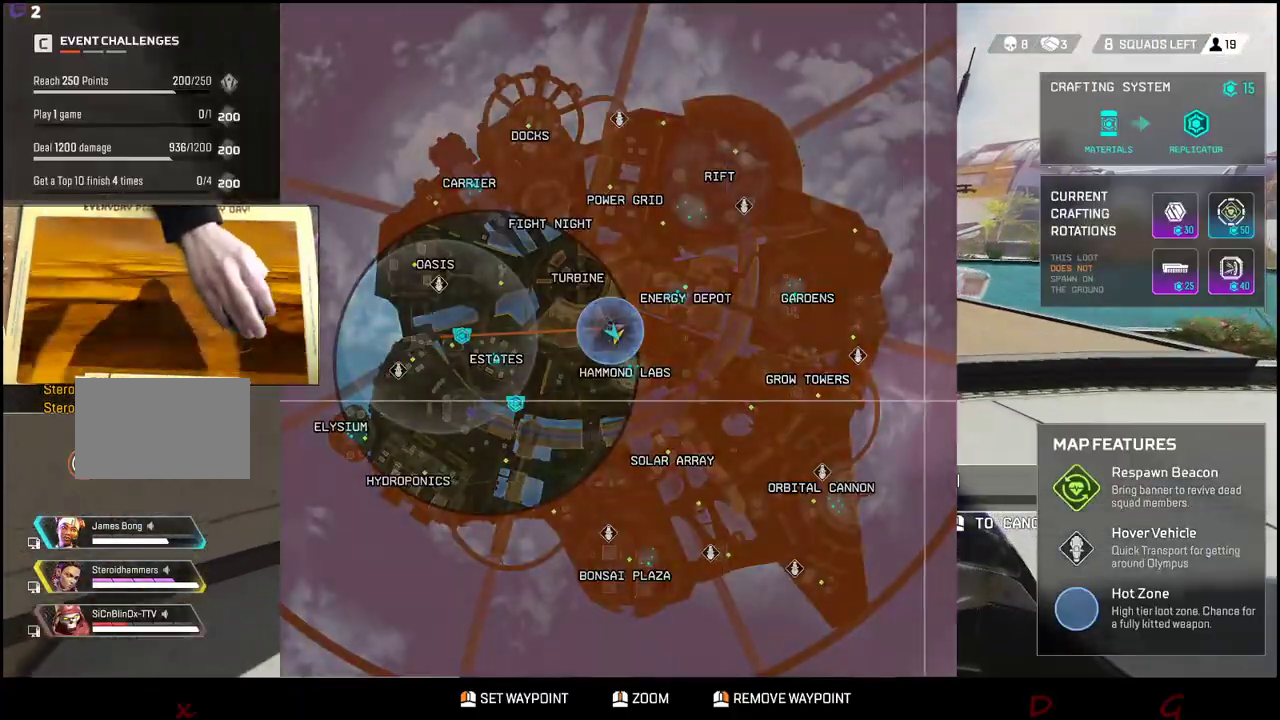
{"keys": ["d", "w"], "mouse": [], "events": [[50, "d", "down"]]}
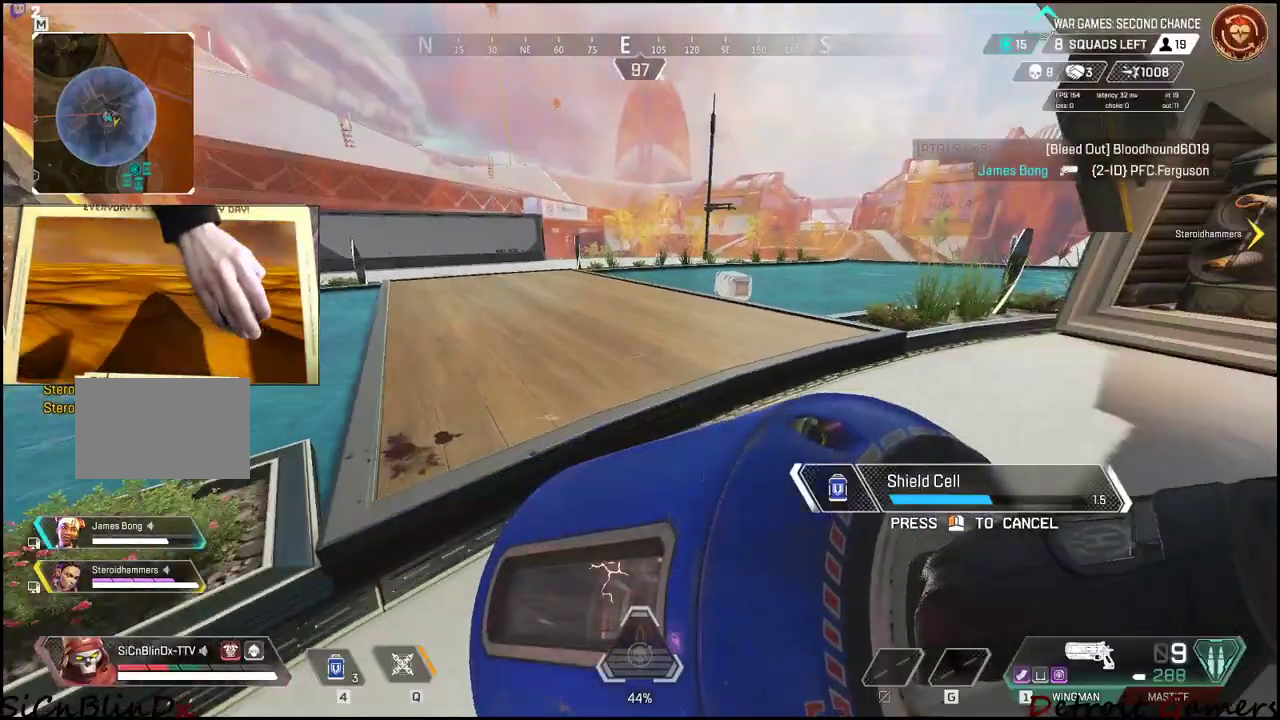
{"keys": ["d", "s"], "mouse": [], "events": [[217, "w", "up"], [450, "s", "down"]]}
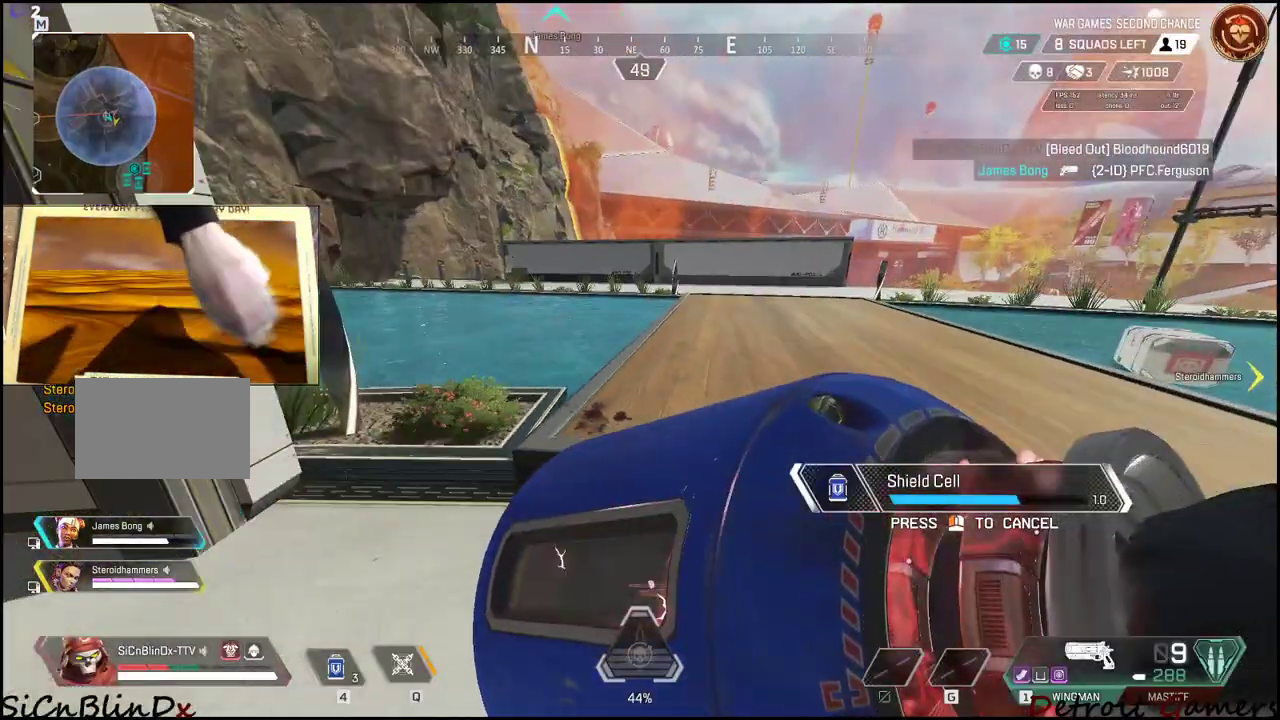
{"keys": ["d"], "mouse": [], "events": [[333, "s", "up"]]}
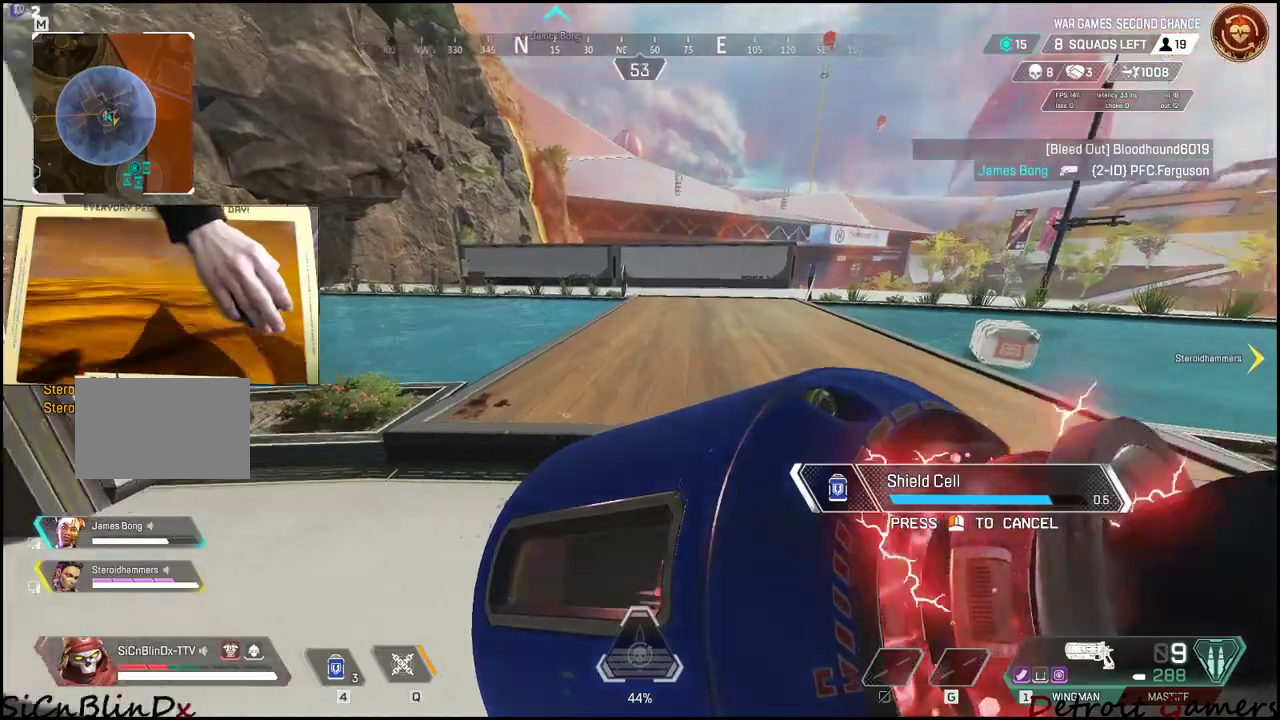
{"keys": ["d", "w"], "mouse": [], "events": [[500, "w", "down"]]}
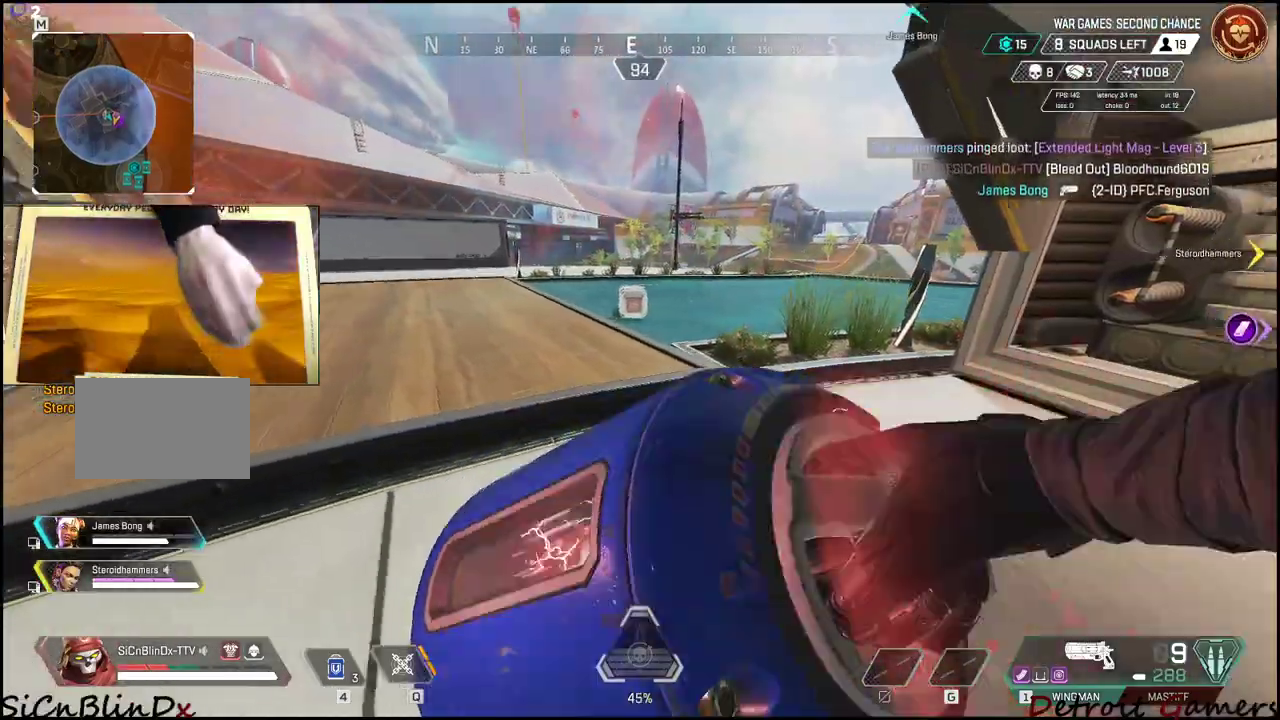
{"keys": ["4", "w"], "mouse": [], "events": [[183, "d", "up"], [417, "4", "down"]]}
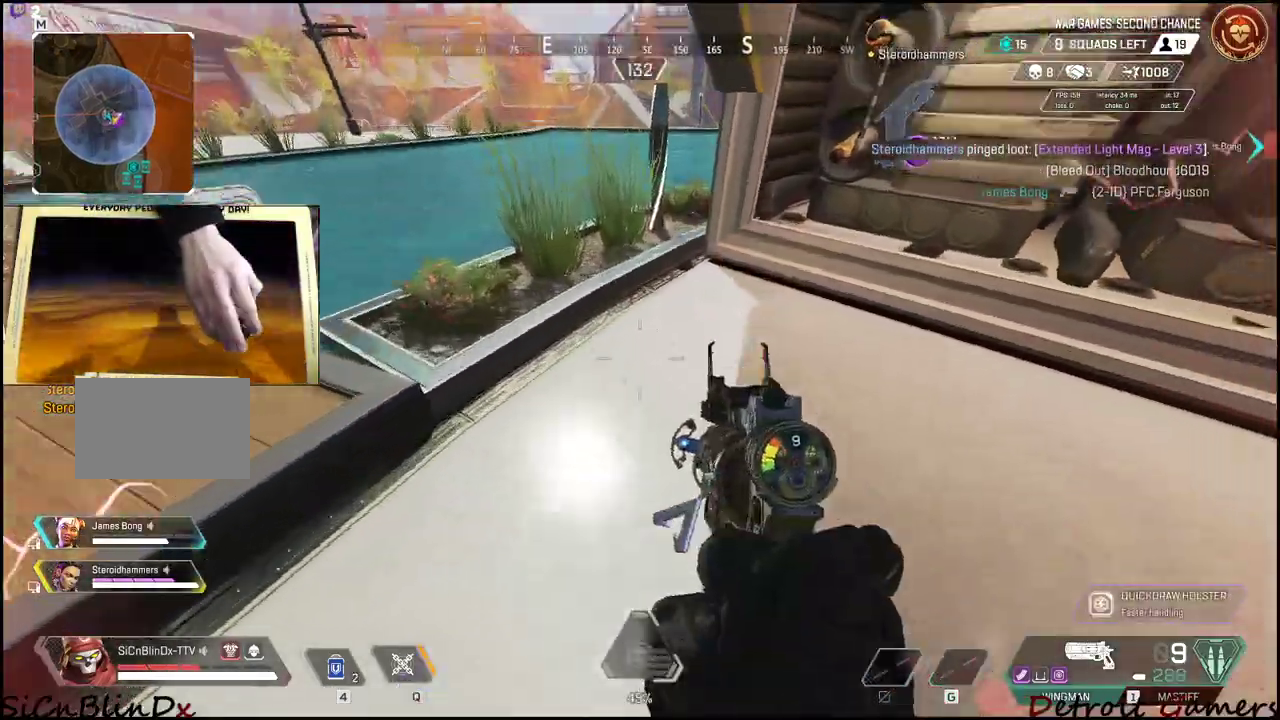
{"keys": ["a", "w"], "mouse": [], "events": [[100, "a", "down"], [133, "4", "up"], [250, "4", "down"], [250, "a", "up"], [317, "4", "up"], [483, "a", "down"]]}
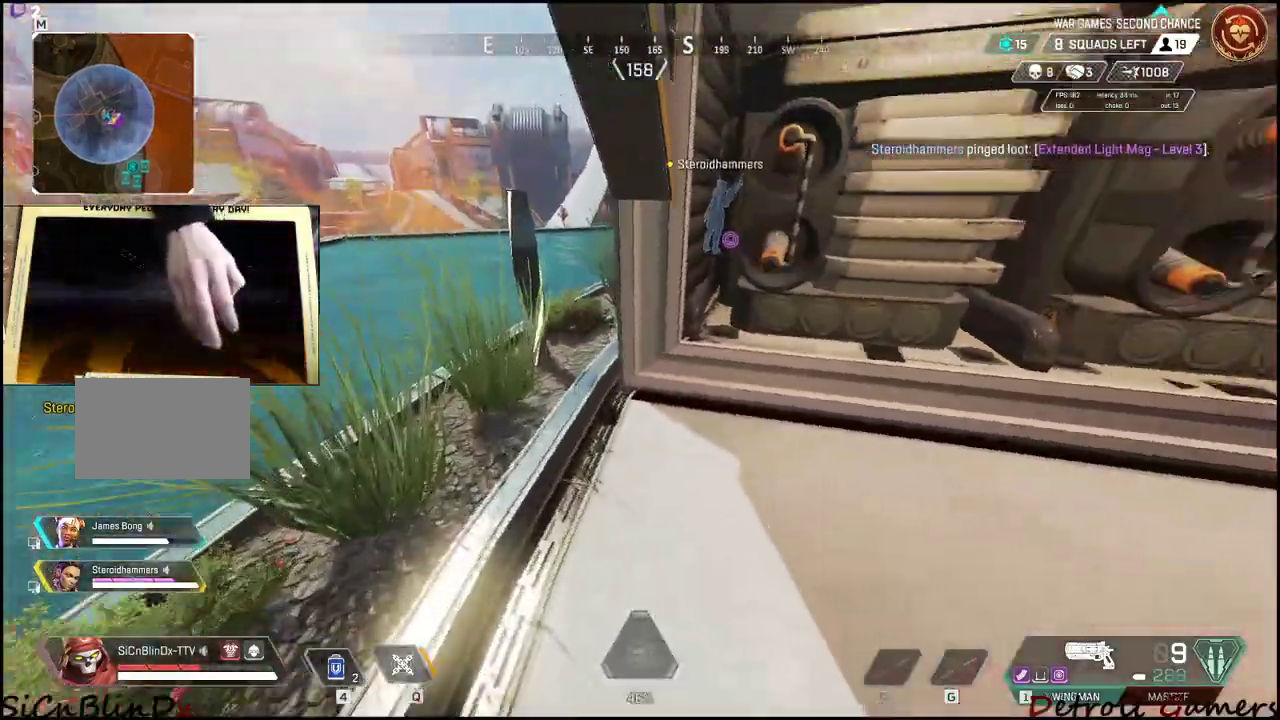
{"keys": ["a", "w"], "mouse": [], "events": []}
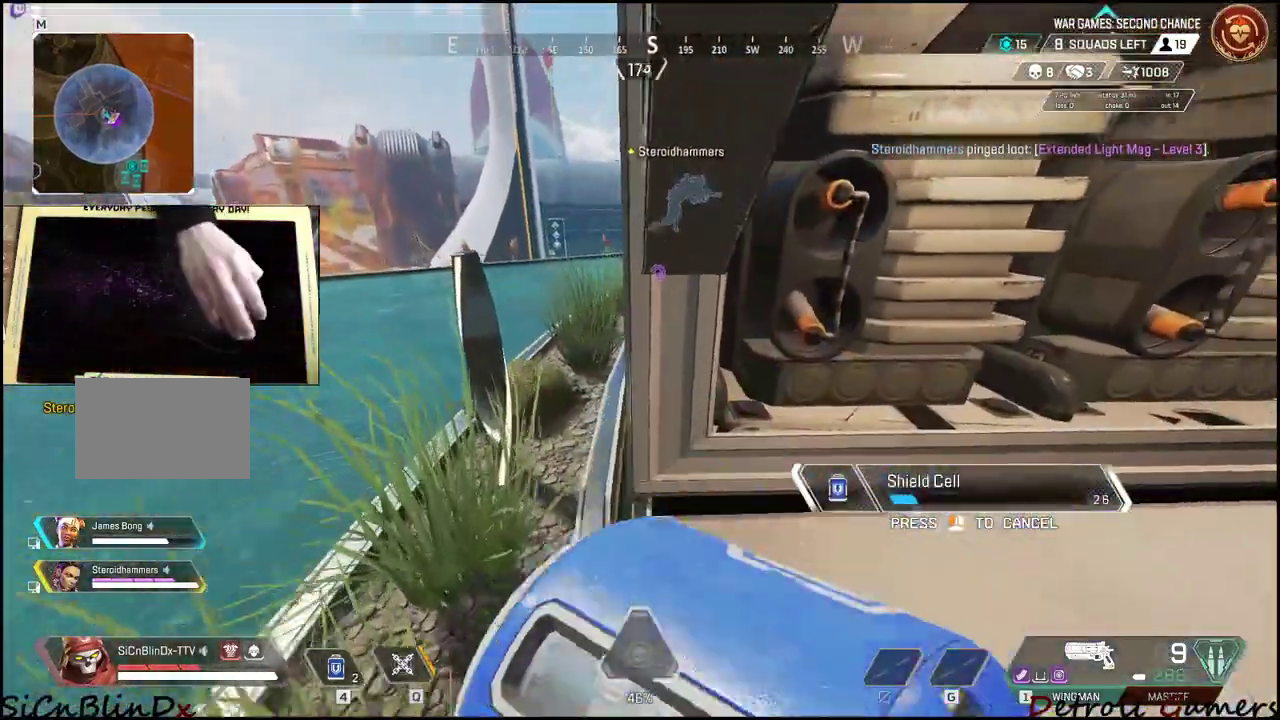
{"keys": ["a", "w"], "mouse": [], "events": []}